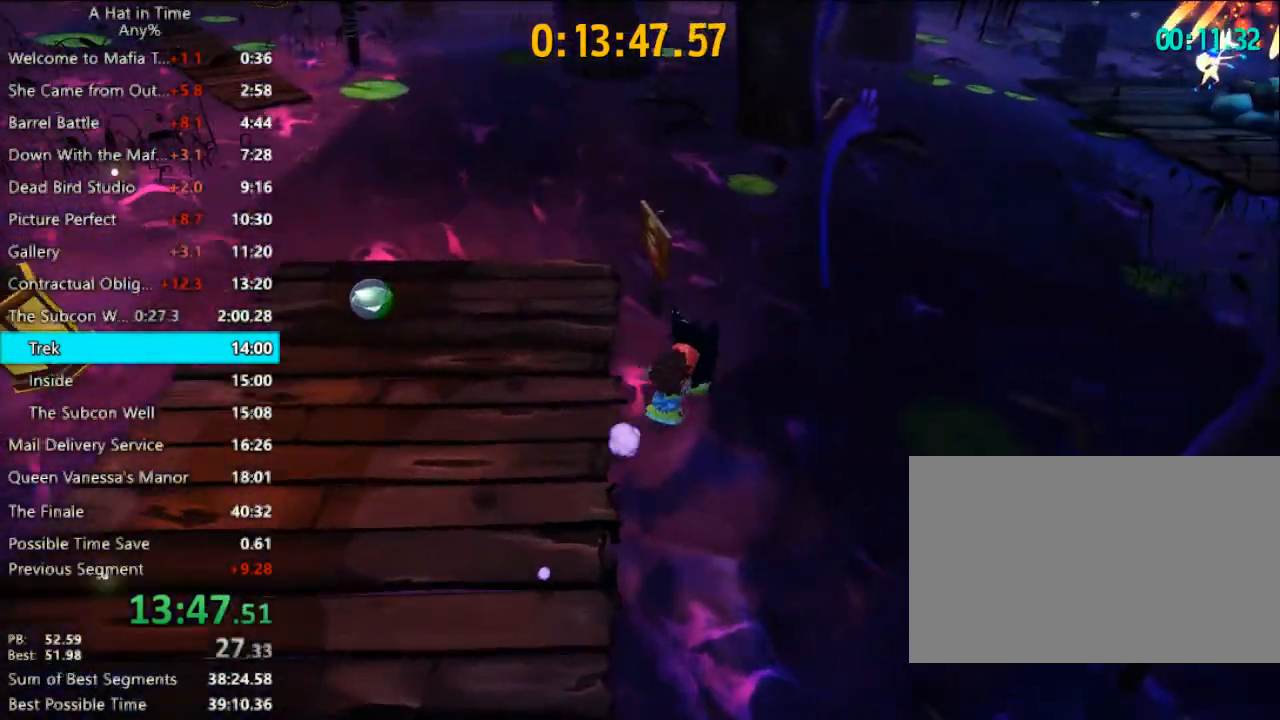
Gameplay with keyboard and mouse; each line is a JSON object with the keys and mouse buttons held at the frame after it. "events" lists presses ("down") and releases ("up") of "1", "2", "3", "4", "a", "c", "caps_lock", "d", "e", "f", "q", "r", "s", "shift", "space", "tab", "w", "x", "z", "mouse_left", "mouse_wheel" and "mouse_right" between this image and that frame as [ms after this image, input, new state], when the widget could be followed in between. "mouse_left", "mouse_wheel", "mouse_right" = the "left", "wheel", "right" buttons of the "mouse" list. No other keys are recorded. "wheel" means that the mouse wheel is clicked or scrolled. "mouse_move" is the direction in which the mouse moves at that frame (one of eight, or "still"), when it could be read.
{"keys": ["d", "w"], "mouse": [], "mouse_move": "up", "events": [[67, "space", "down"], [300, "d", "up"], [400, "d", "down"], [467, "space", "up"]]}
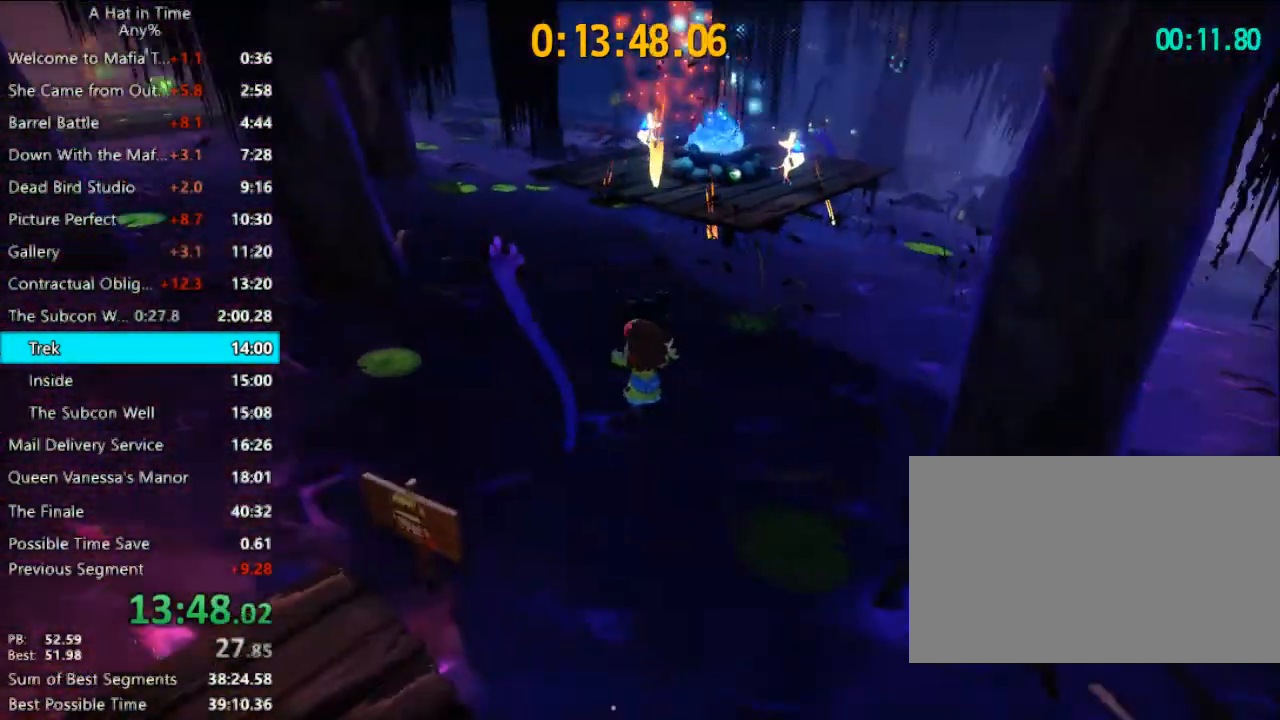
{"keys": ["space", "w"], "mouse": [], "mouse_move": "still", "events": [[67, "d", "up"], [467, "space", "down"]]}
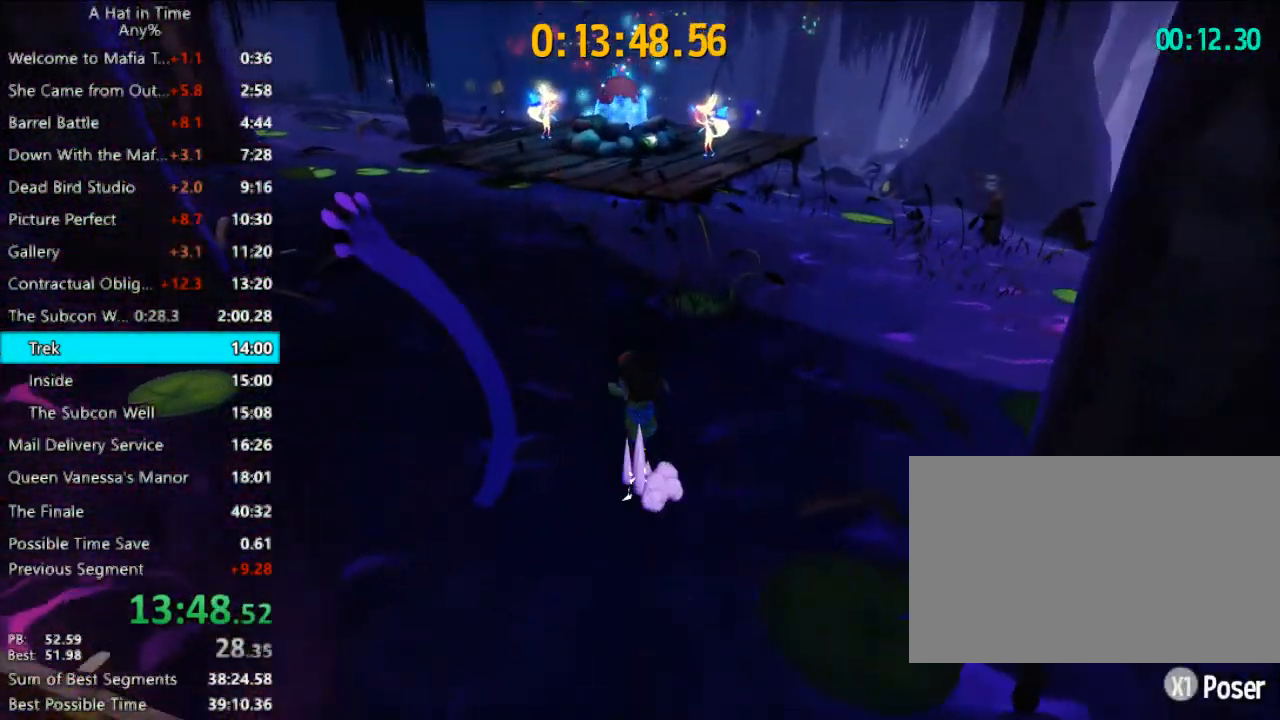
{"keys": ["w"], "mouse": [], "mouse_move": "right", "events": [[467, "space", "up"]]}
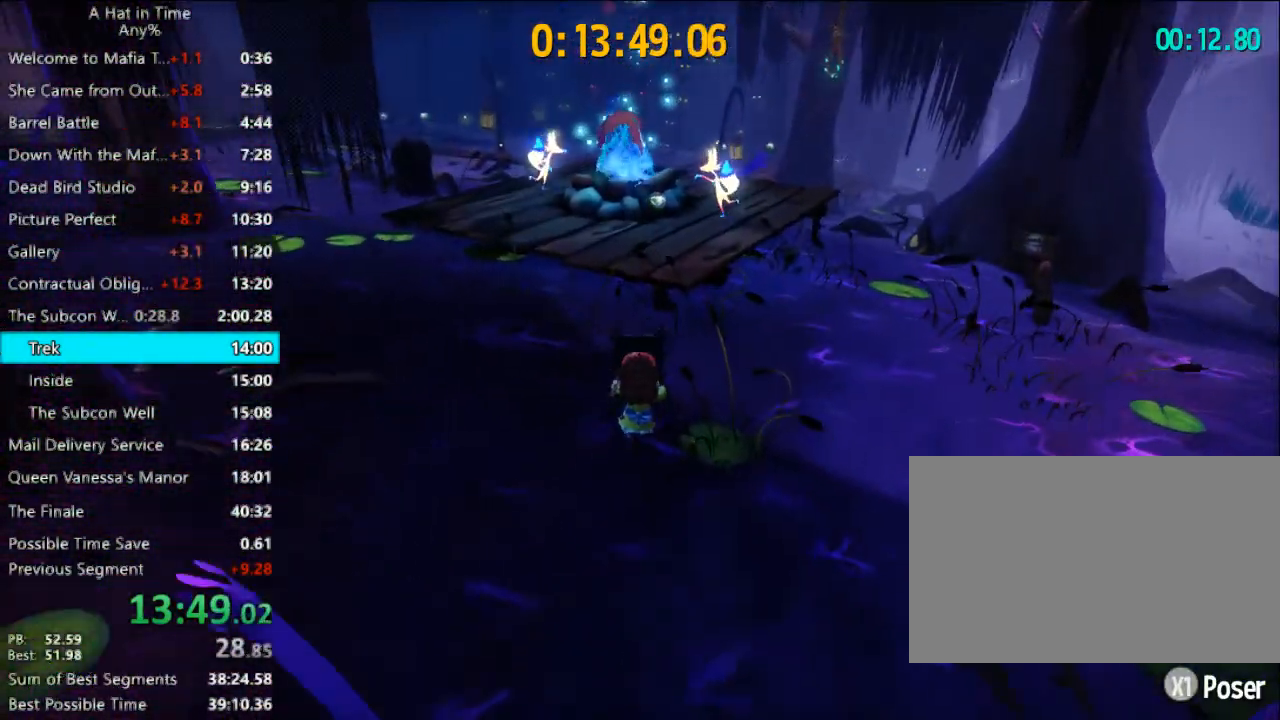
{"keys": ["space", "w"], "mouse": [], "mouse_move": "still", "events": [[400, "space", "down"]]}
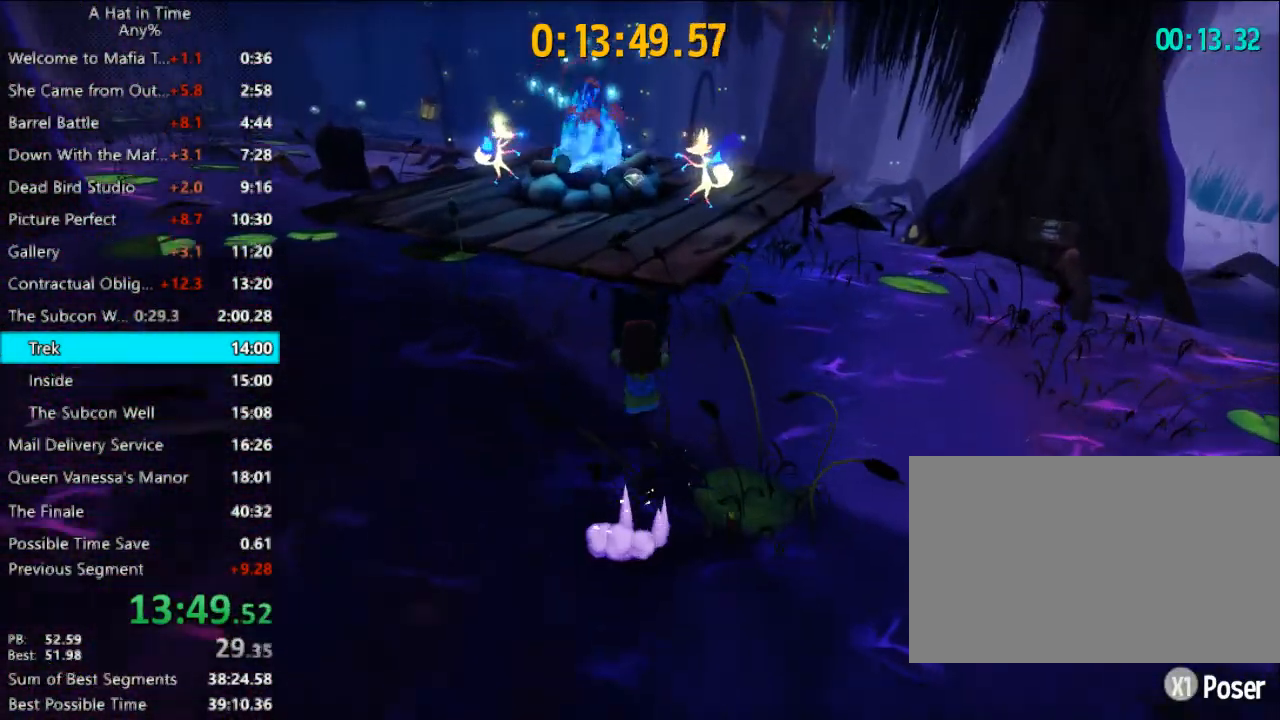
{"keys": ["w"], "mouse": [], "mouse_move": "still", "events": [[167, "d", "down"], [200, "space", "up"], [300, "d", "up"]]}
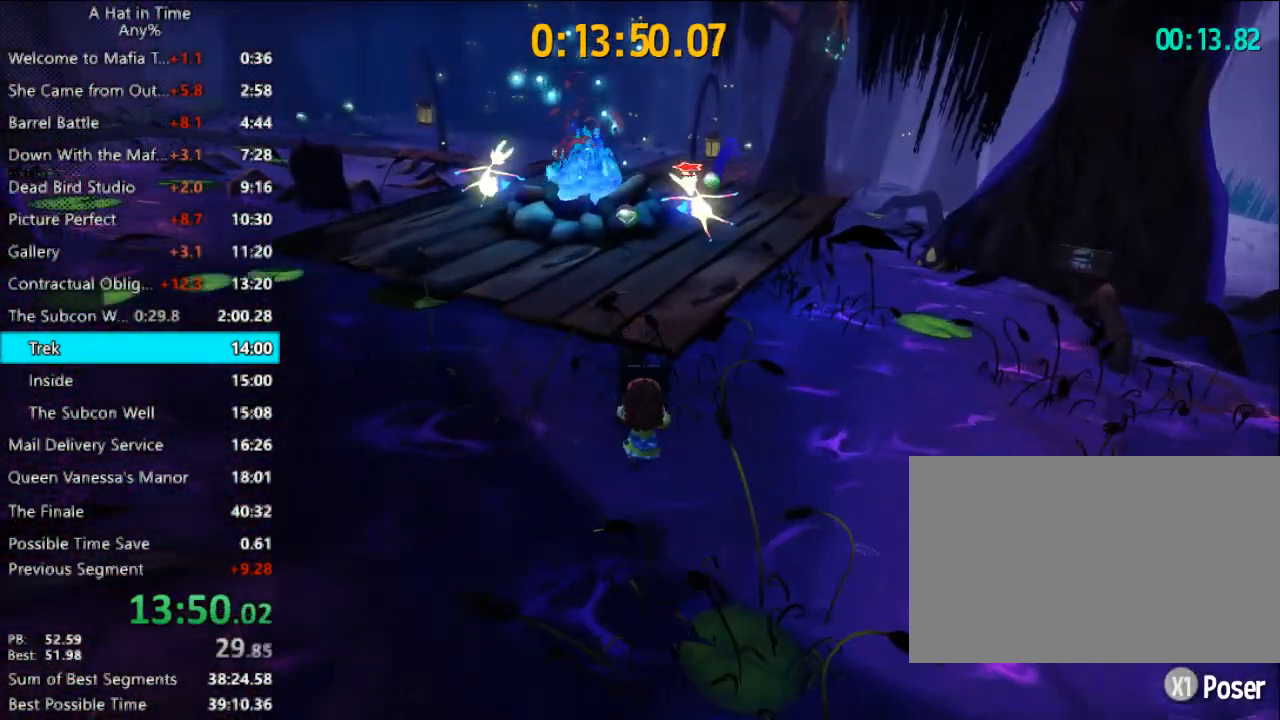
{"keys": ["space", "w"], "mouse": [], "mouse_move": "left", "events": [[433, "space", "down"]]}
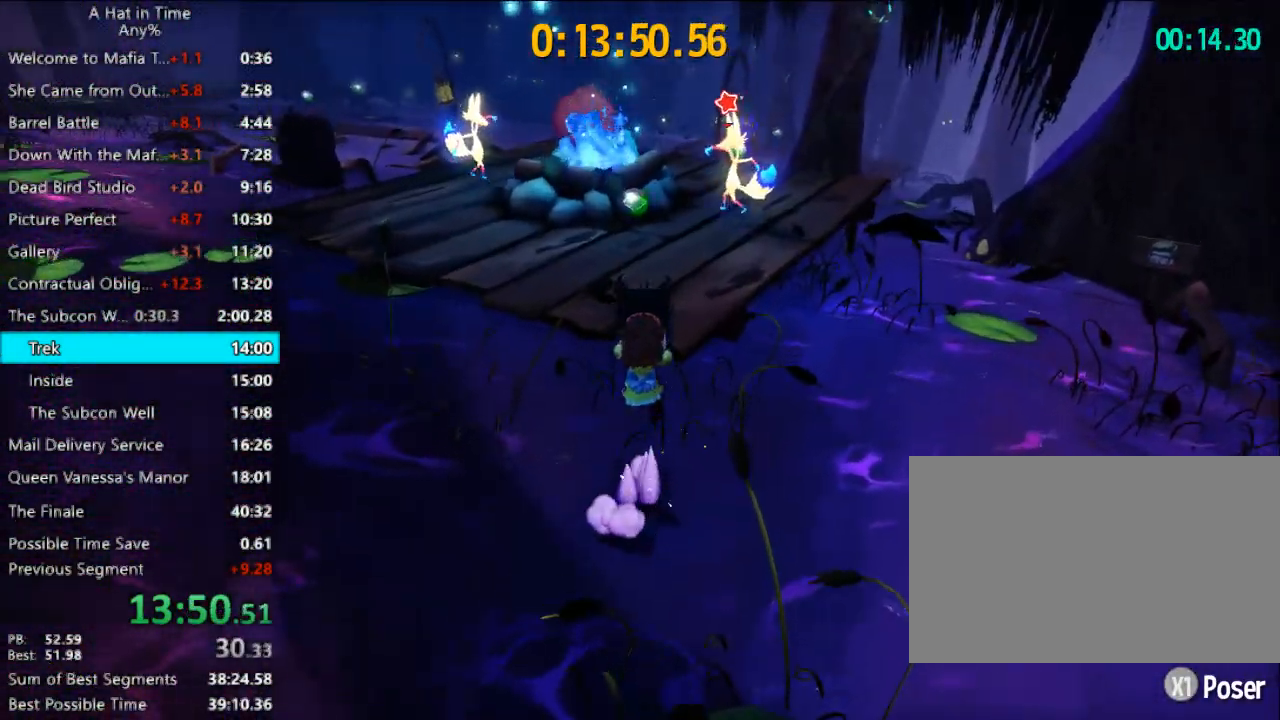
{"keys": ["w"], "mouse": [], "mouse_move": "left", "events": [[167, "d", "down"], [167, "space", "up"], [233, "d", "up"], [333, "d", "down"], [433, "d", "up"]]}
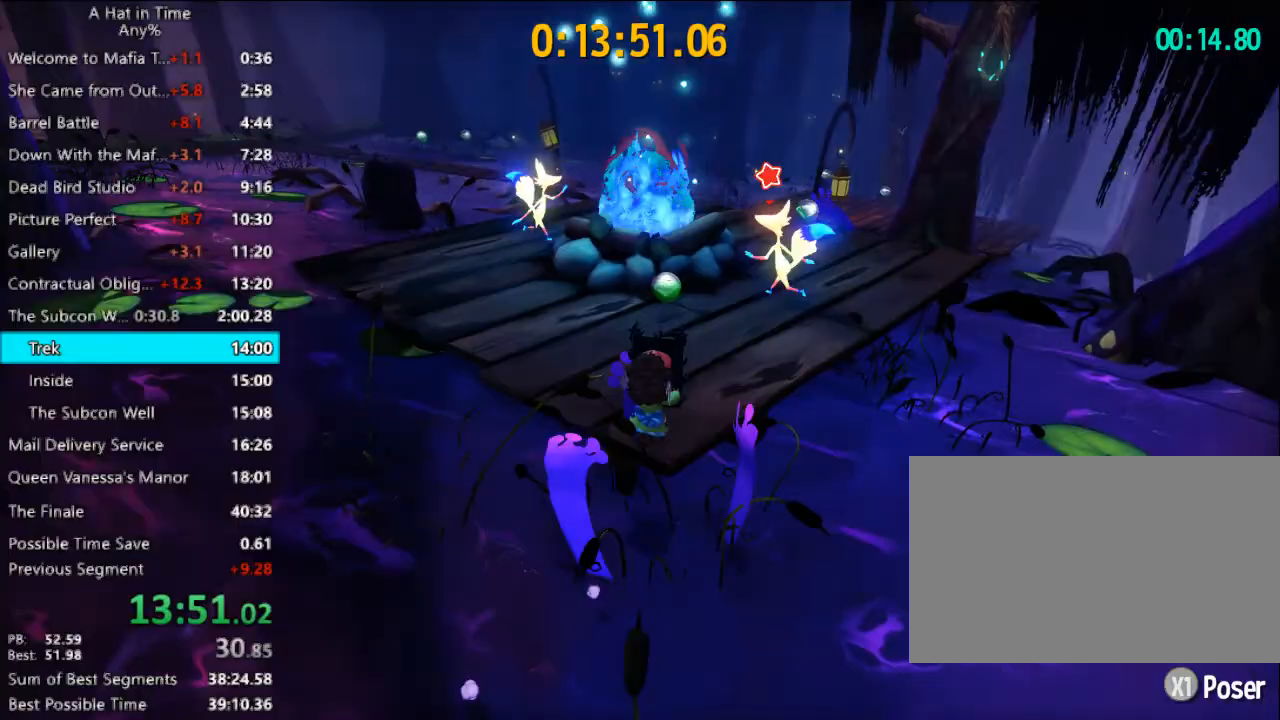
{"keys": ["e", "w"], "mouse": [], "mouse_move": "still", "events": [[433, "e", "down"]]}
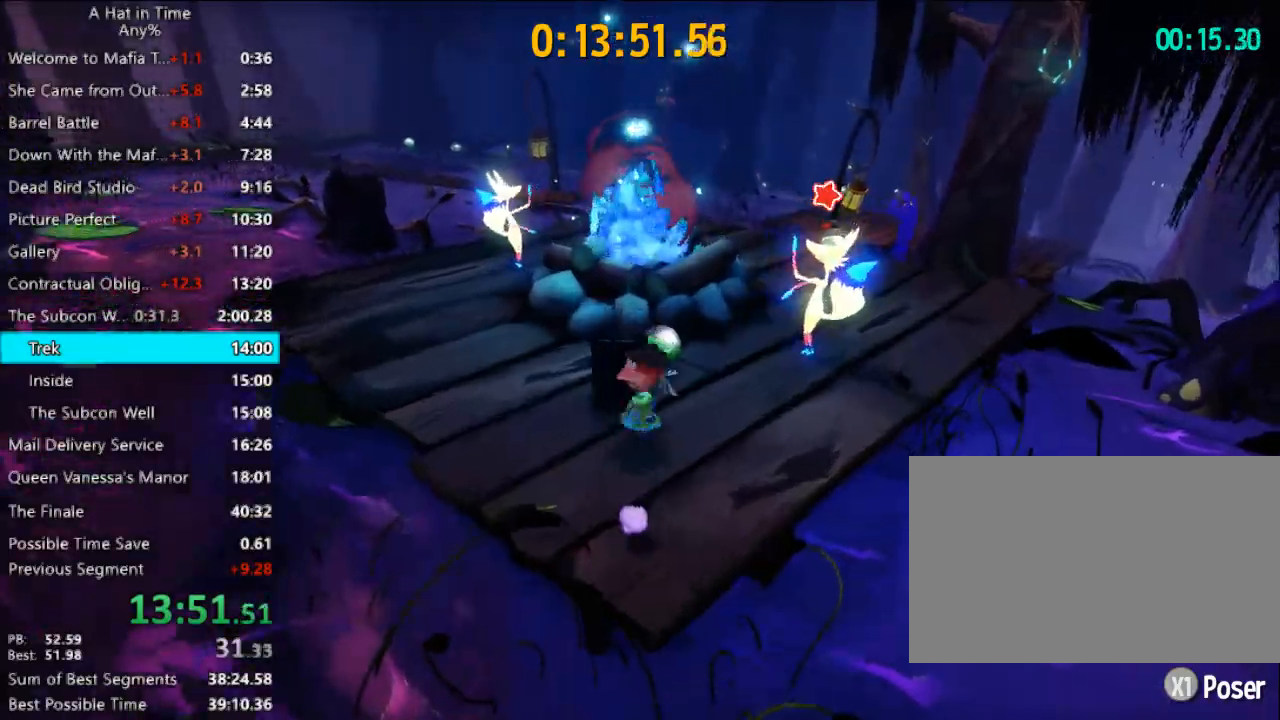
{"keys": ["shift", "w"], "mouse": [], "mouse_move": "still", "events": [[33, "e", "up"], [33, "shift", "down"]]}
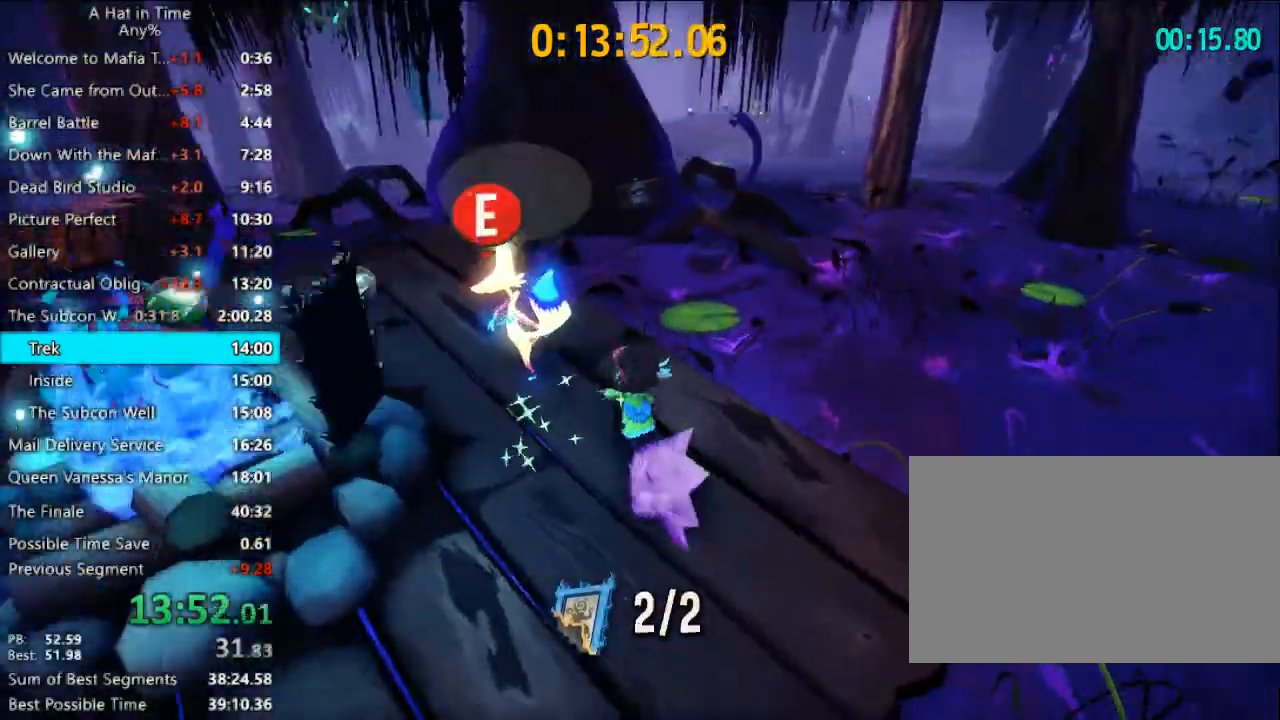
{"keys": ["shift", "w"], "mouse": [], "mouse_move": "still", "events": [[400, "space", "down"], [467, "space", "up"]]}
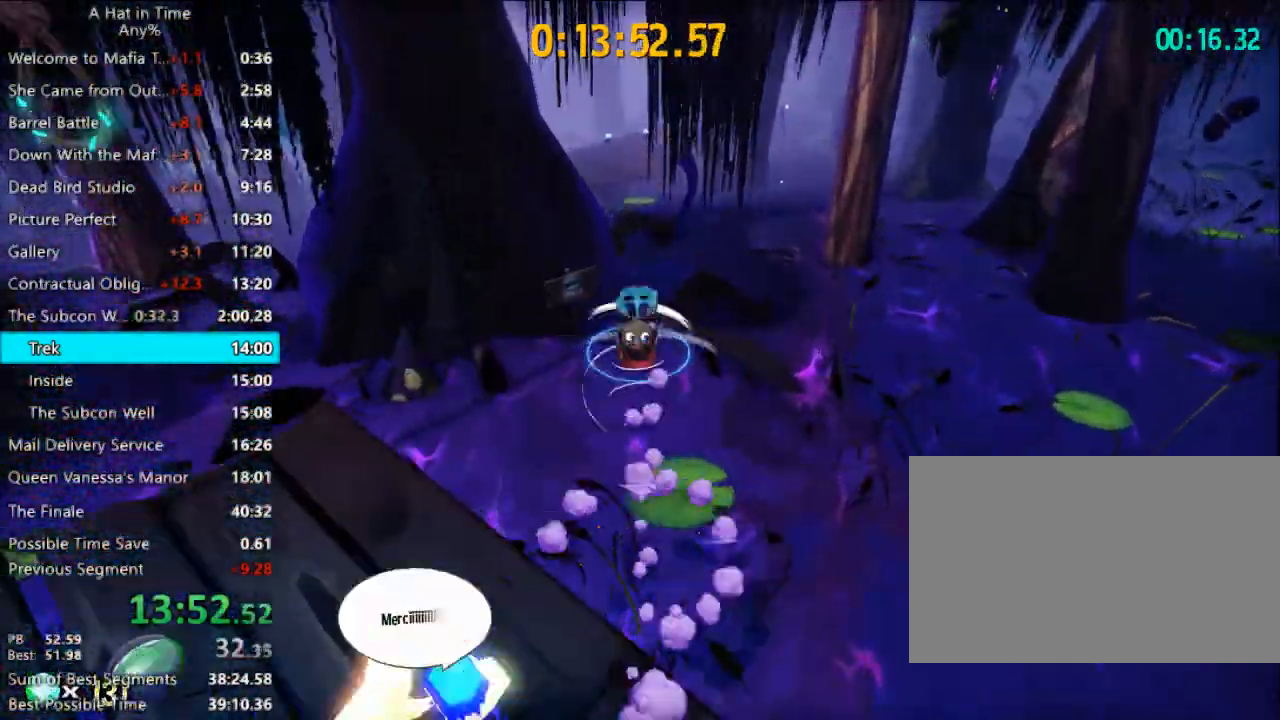
{"keys": ["shift", "w"], "mouse": [], "mouse_move": "still", "events": [[33, "space", "down"], [367, "space", "up"]]}
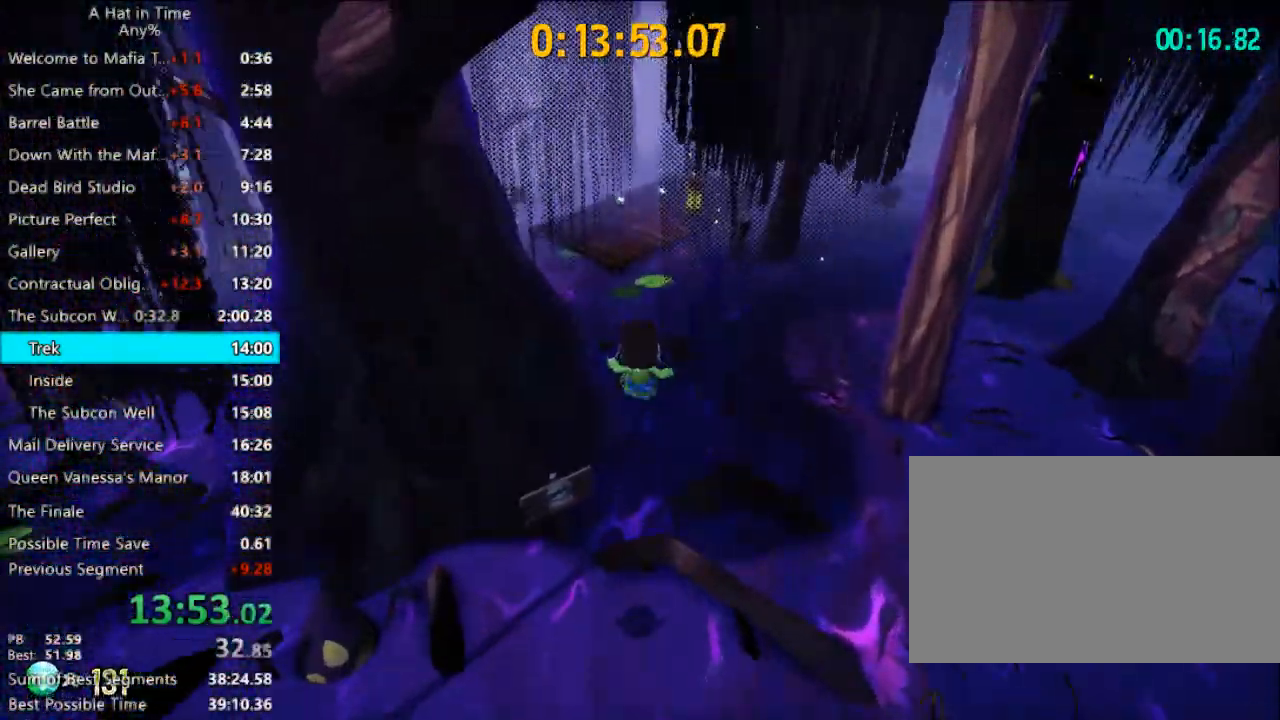
{"keys": ["shift", "w"], "mouse": [], "mouse_move": "still", "events": []}
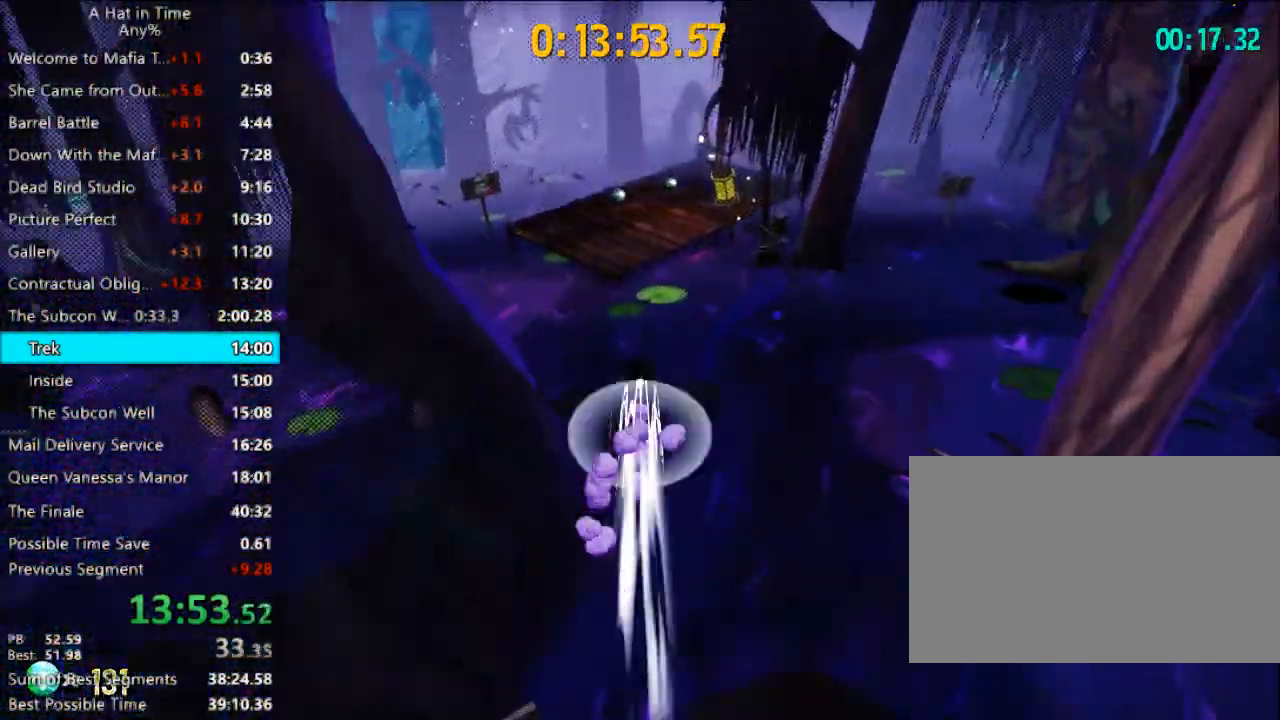
{"keys": ["shift", "w"], "mouse": [], "mouse_move": "still", "events": [[300, "a", "down"], [333, "a", "up"]]}
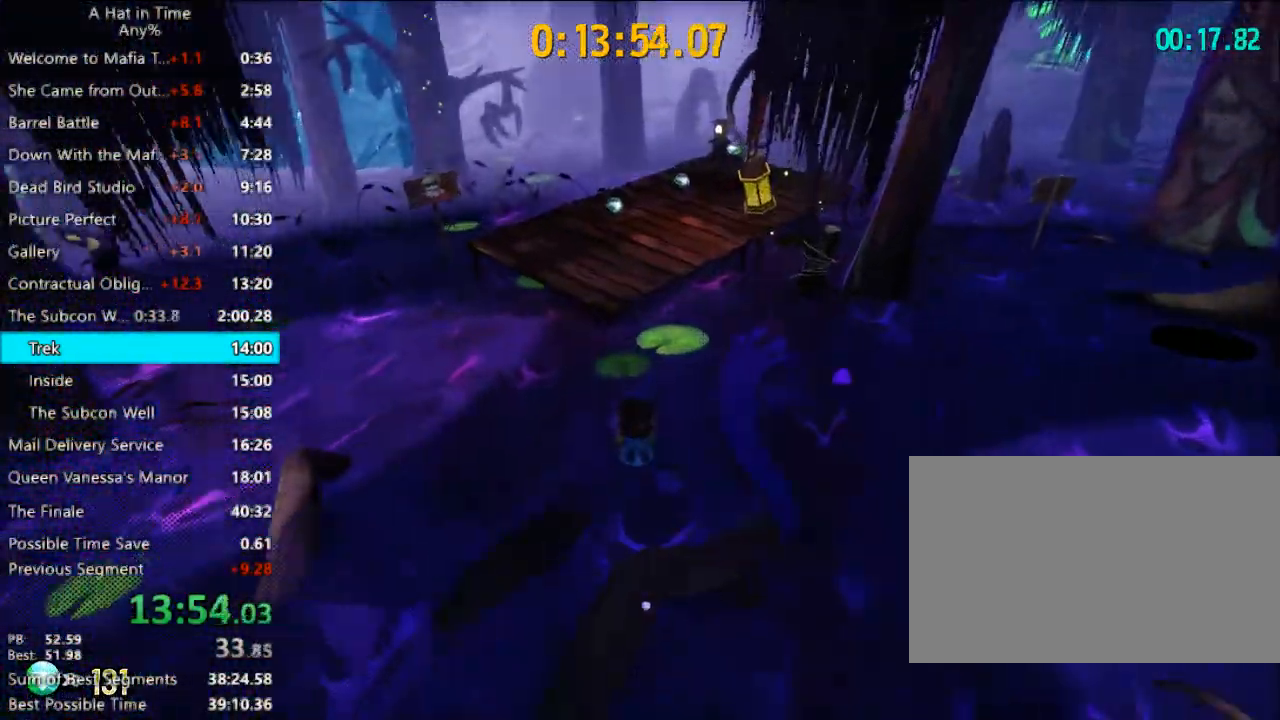
{"keys": ["shift", "w"], "mouse": [], "mouse_move": "still", "events": []}
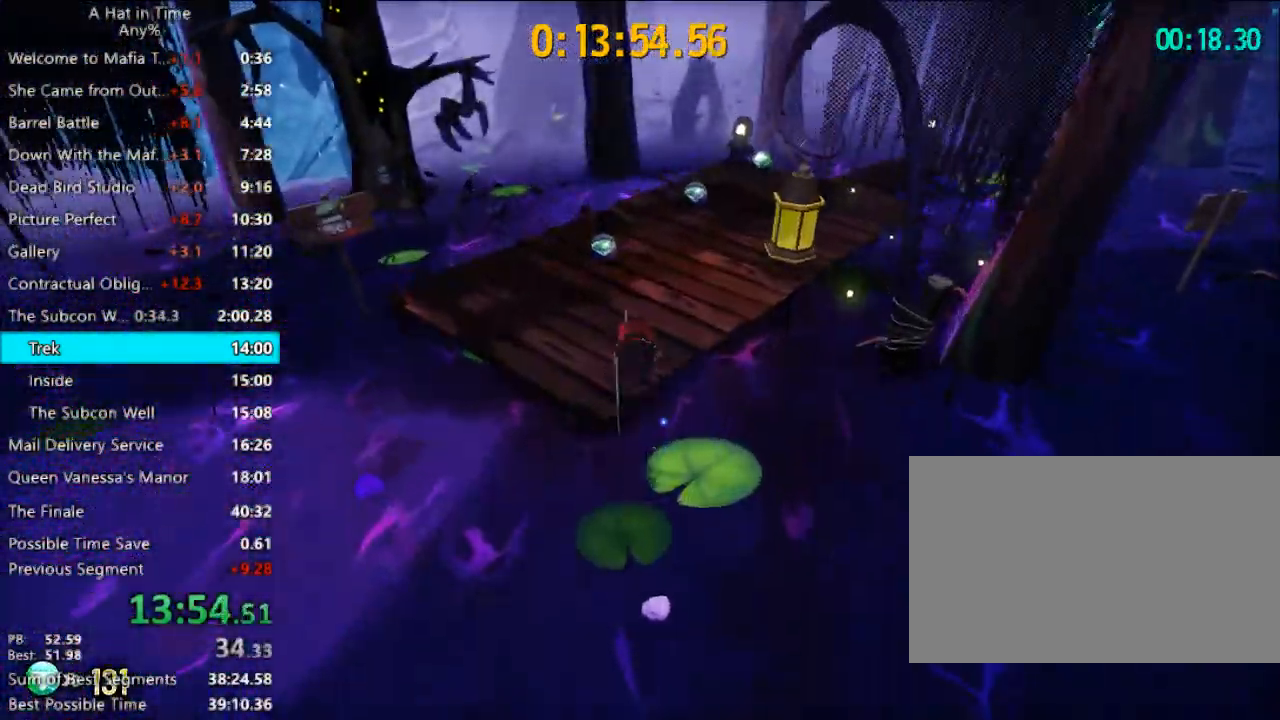
{"keys": ["shift", "w"], "mouse": [], "mouse_move": "left", "events": []}
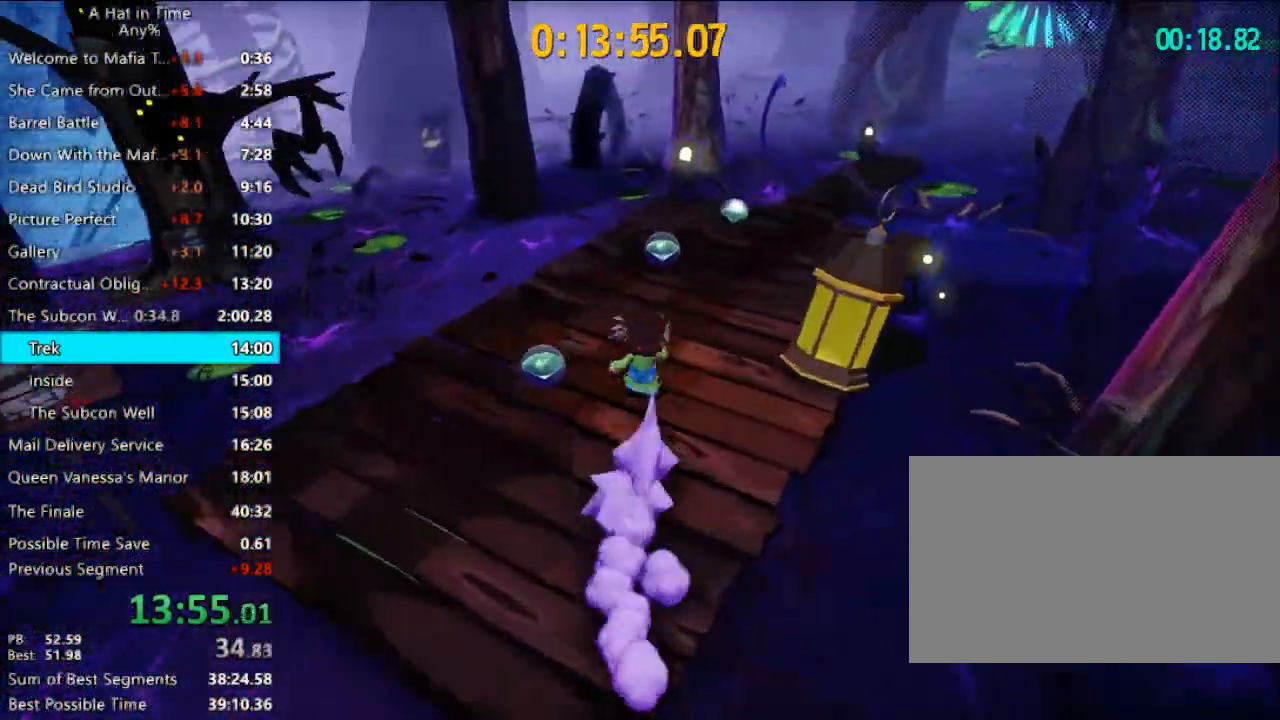
{"keys": ["shift", "w"], "mouse": [], "mouse_move": "still", "events": []}
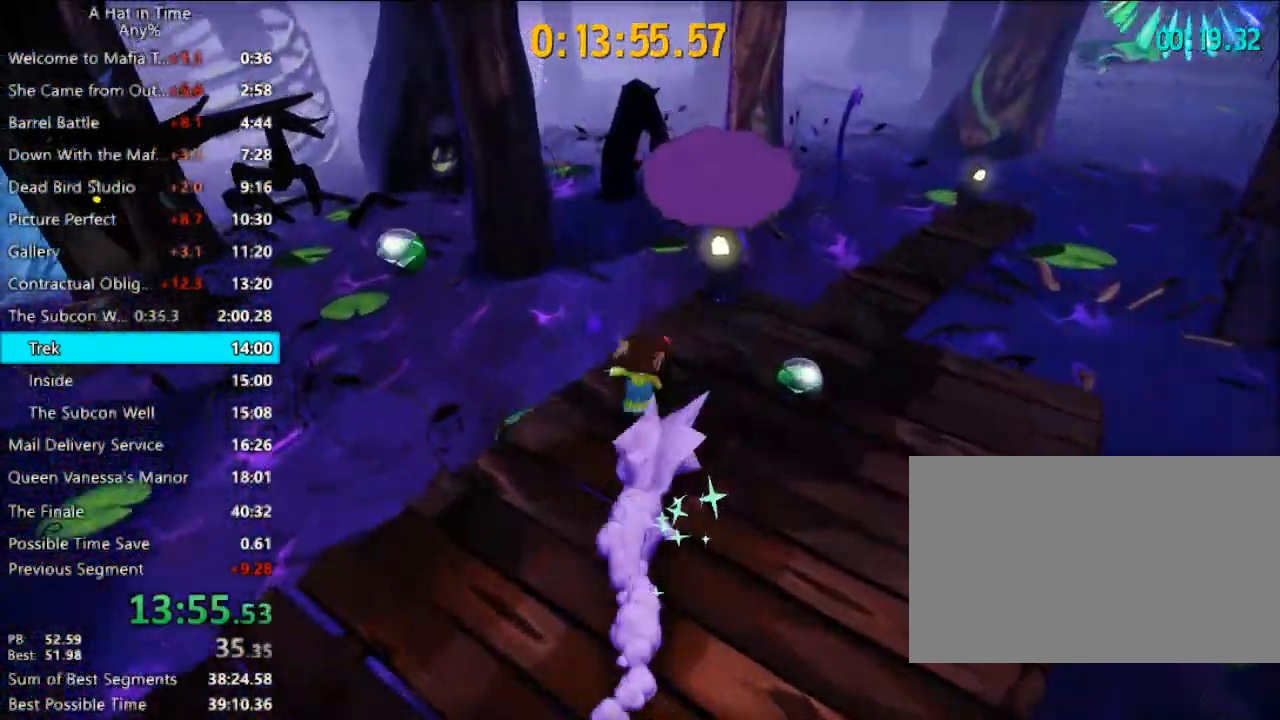
{"keys": ["shift", "space", "w"], "mouse": [], "mouse_move": "still", "events": [[400, "space", "down"], [467, "space", "up"], [500, "space", "down"]]}
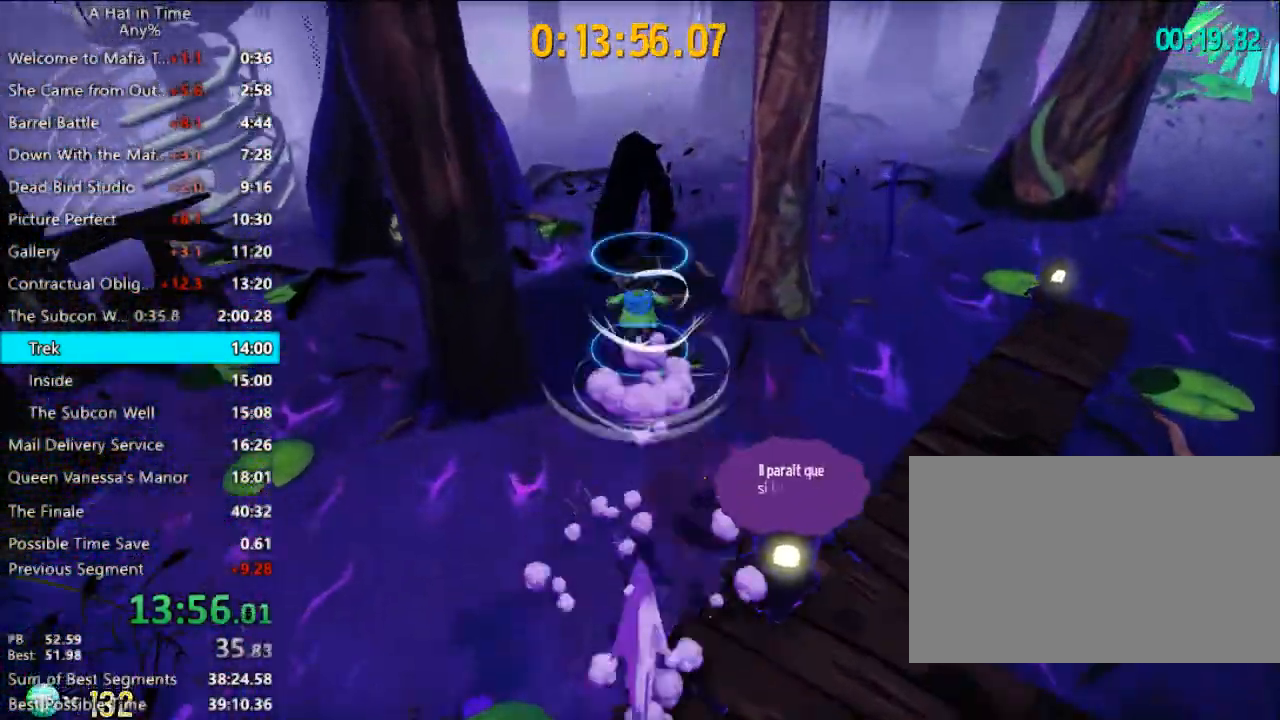
{"keys": ["shift", "w"], "mouse": [], "mouse_move": "still", "events": [[167, "a", "down"], [233, "space", "up"], [333, "a", "up"]]}
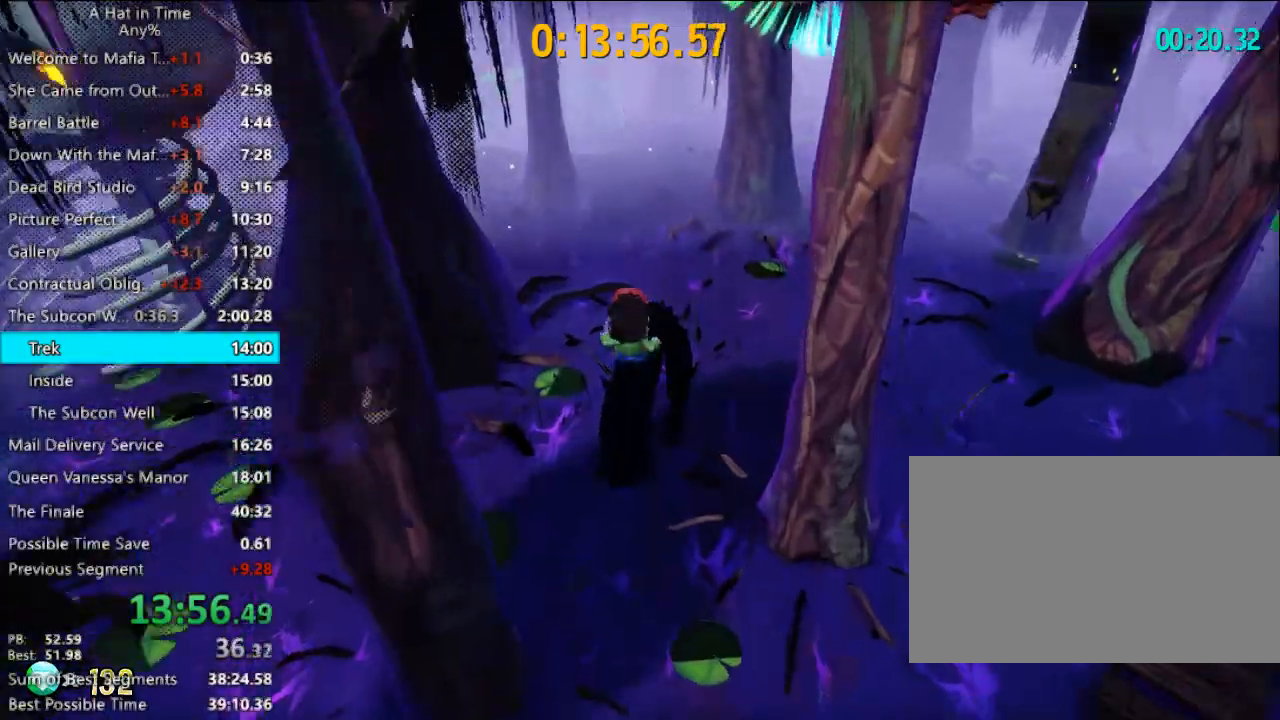
{"keys": ["shift", "w"], "mouse": [], "mouse_move": "still", "events": [[200, "space", "down"], [300, "space", "up"]]}
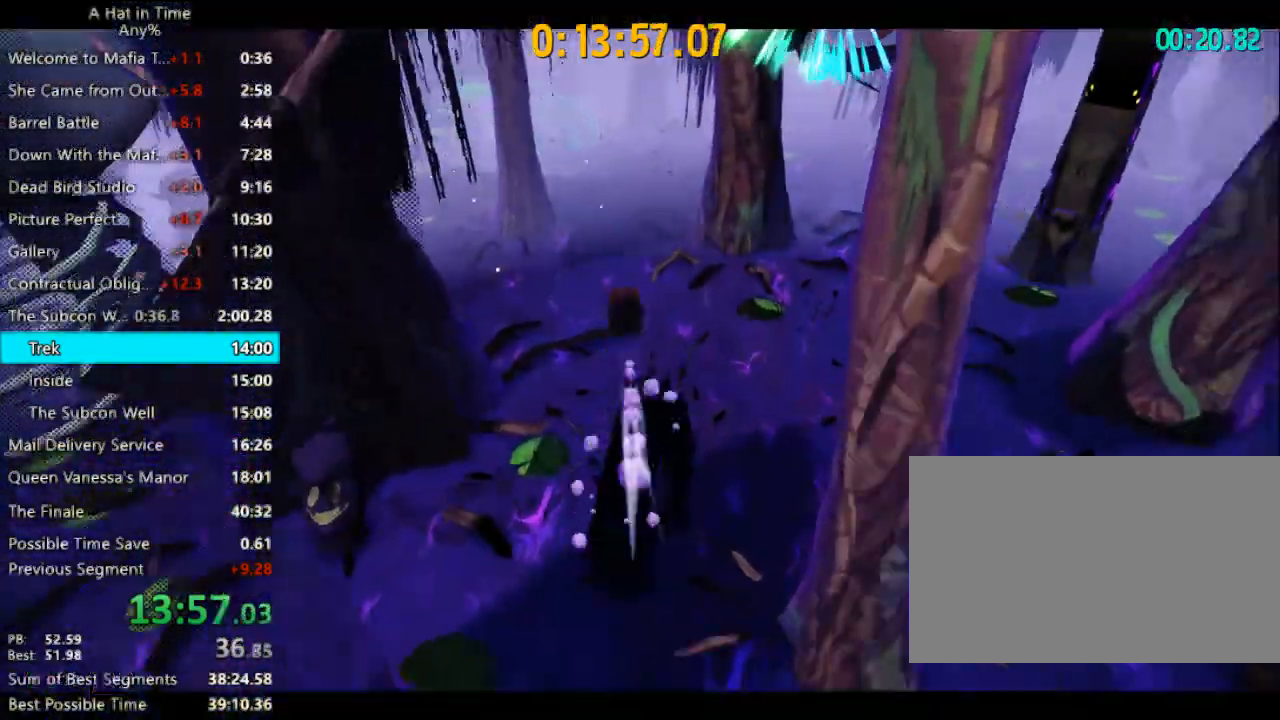
{"keys": [], "mouse": [], "mouse_move": "still", "events": [[133, "shift", "up"], [133, "w", "up"]]}
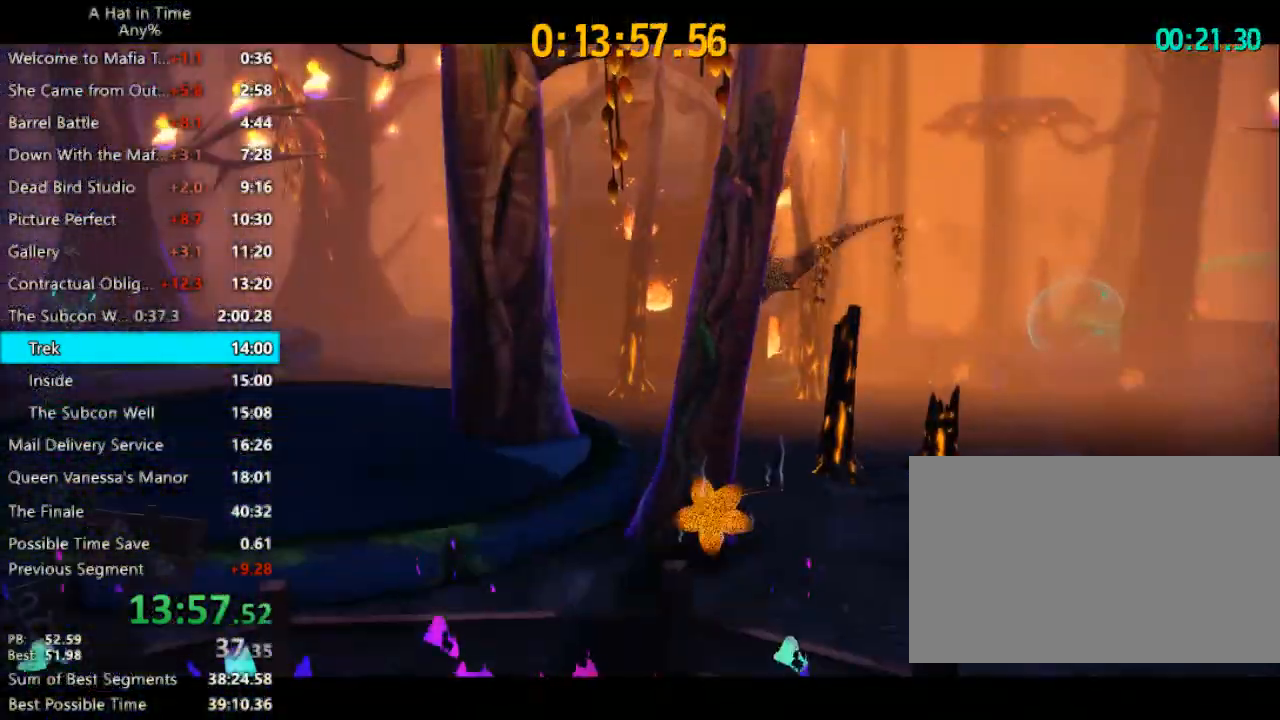
{"keys": [], "mouse": [], "mouse_move": "still", "events": []}
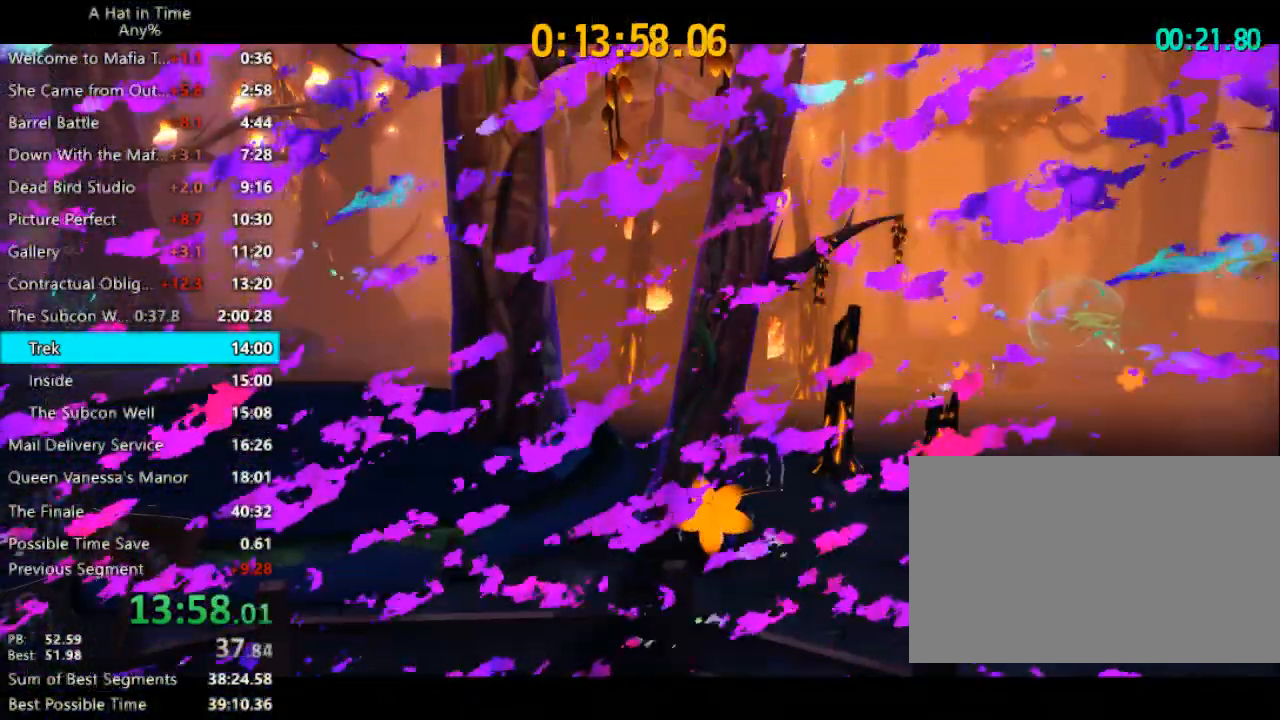
{"keys": [], "mouse": [], "mouse_move": "still", "events": []}
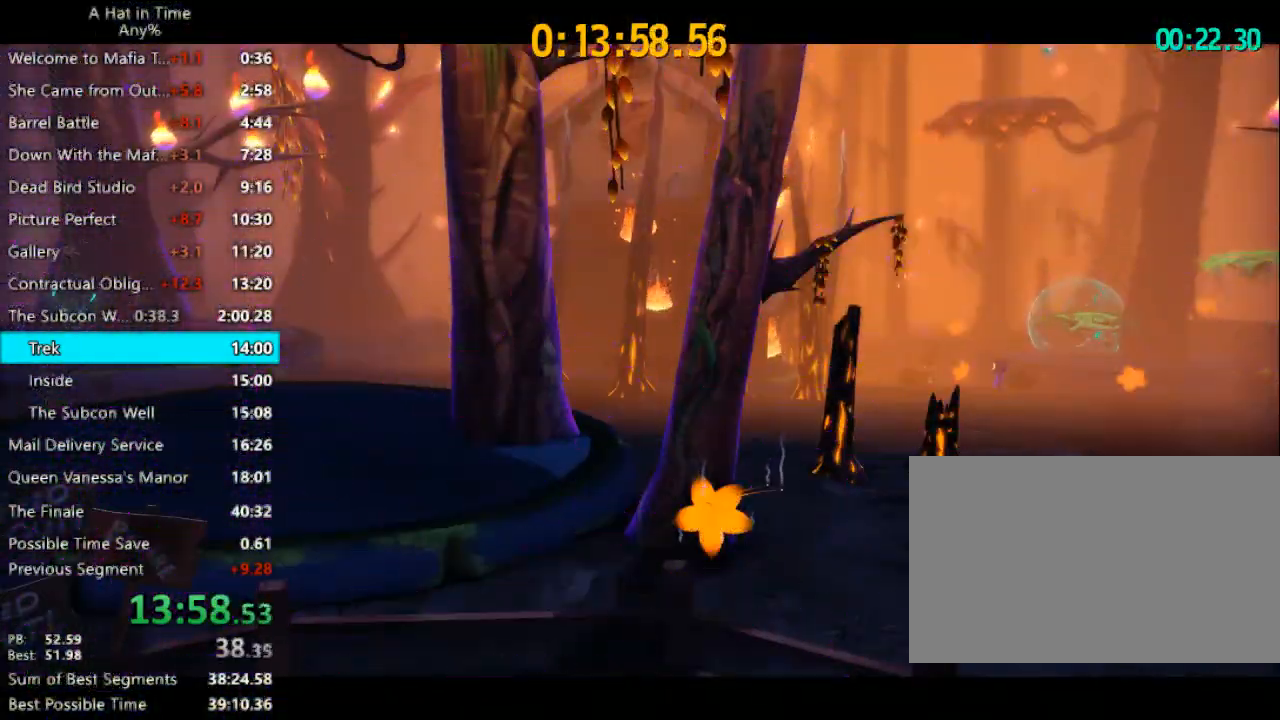
{"keys": [], "mouse": [], "mouse_move": "still", "events": []}
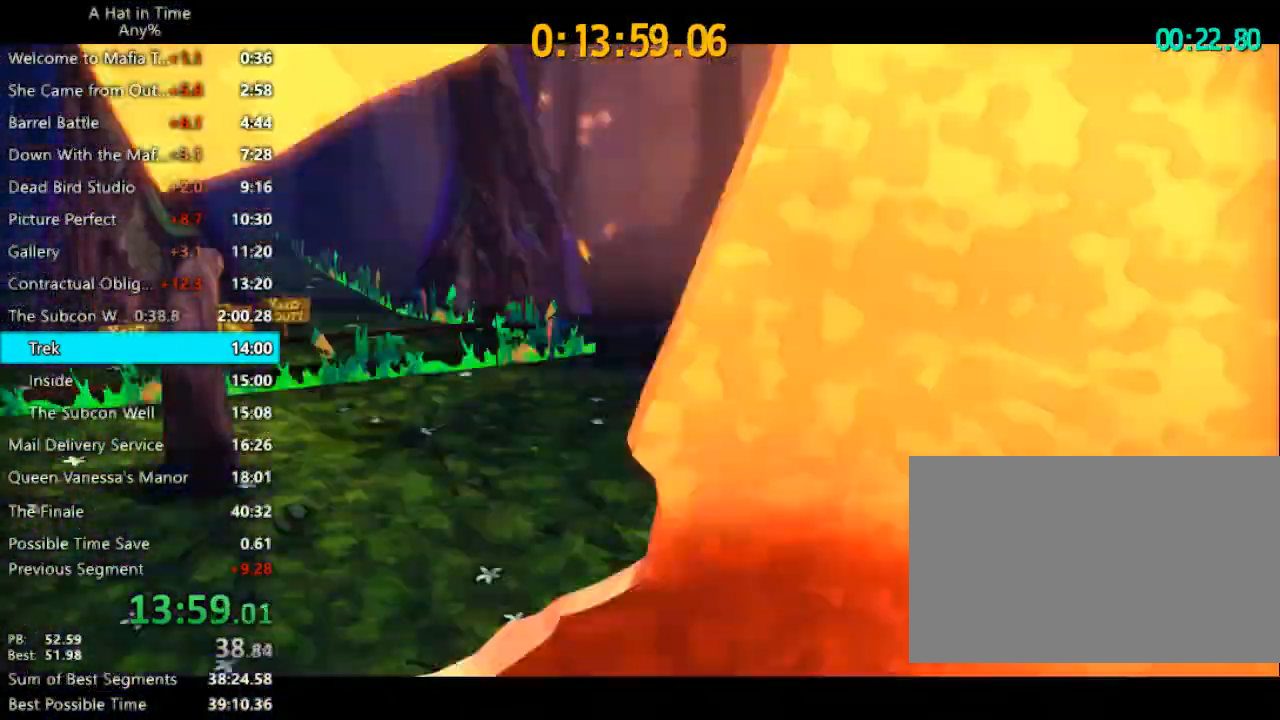
{"keys": [], "mouse": [], "mouse_move": "still", "events": []}
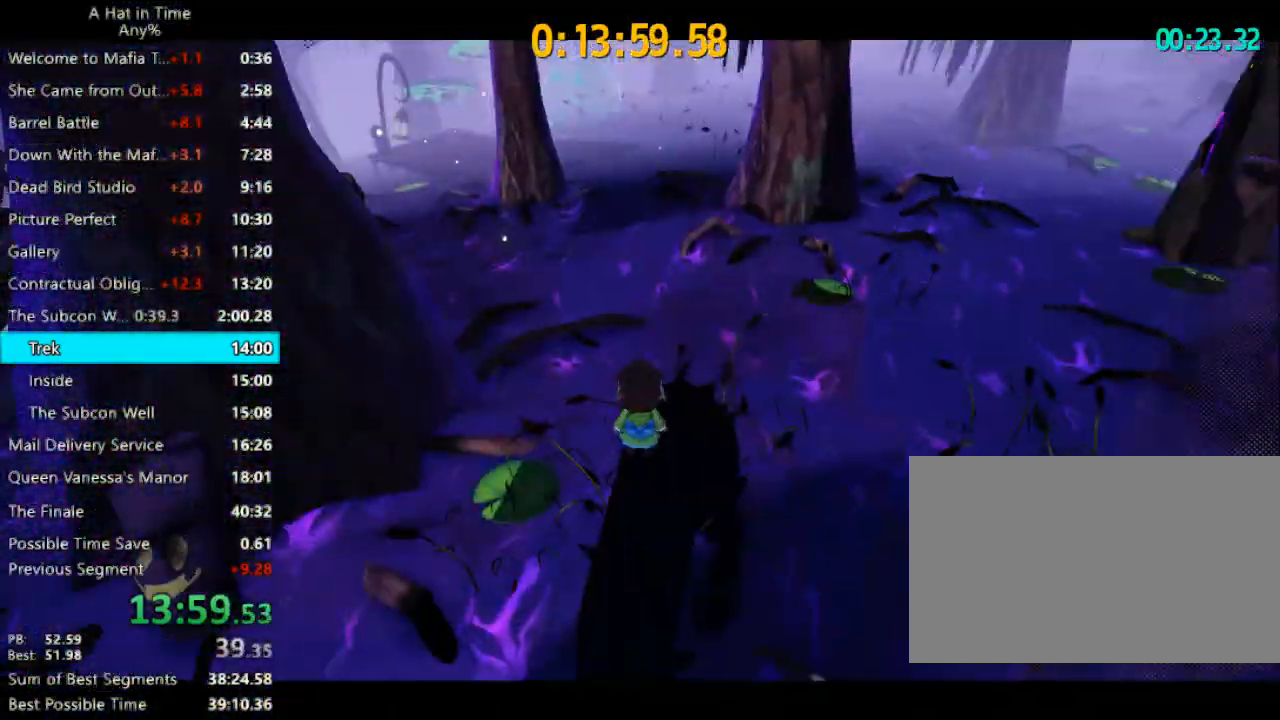
{"keys": ["space", "w"], "mouse": [], "mouse_move": "still", "events": [[167, "w", "down"], [200, "shift", "down"], [467, "shift", "up"], [467, "space", "down"]]}
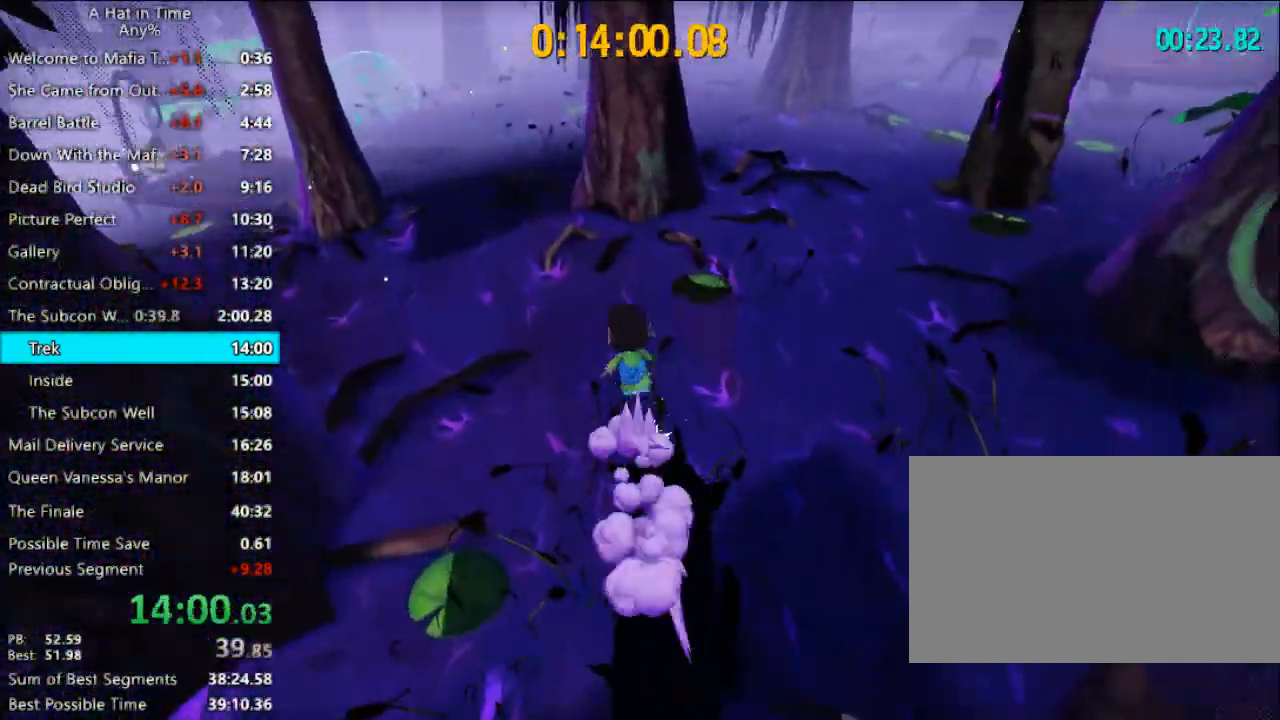
{"keys": ["w"], "mouse": [], "mouse_move": "still", "events": [[400, "space", "up"]]}
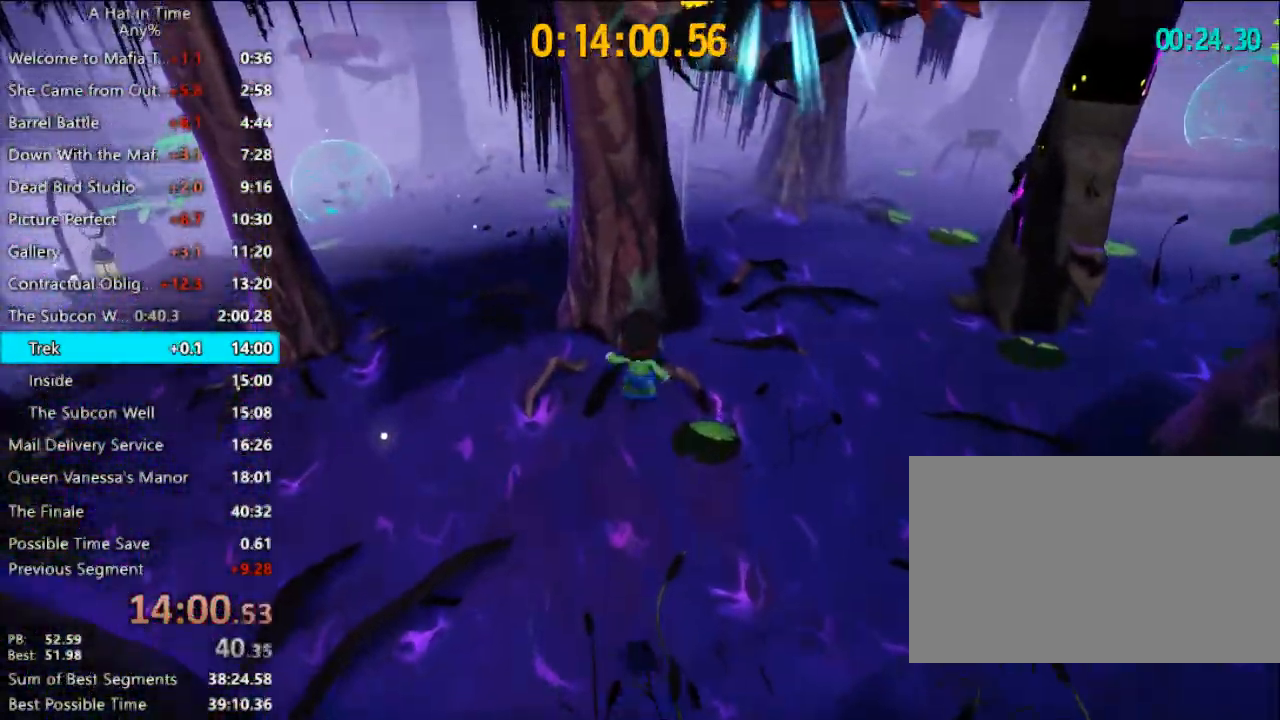
{"keys": ["w"], "mouse": [], "mouse_move": "still", "events": [[133, "space", "down"], [500, "space", "up"]]}
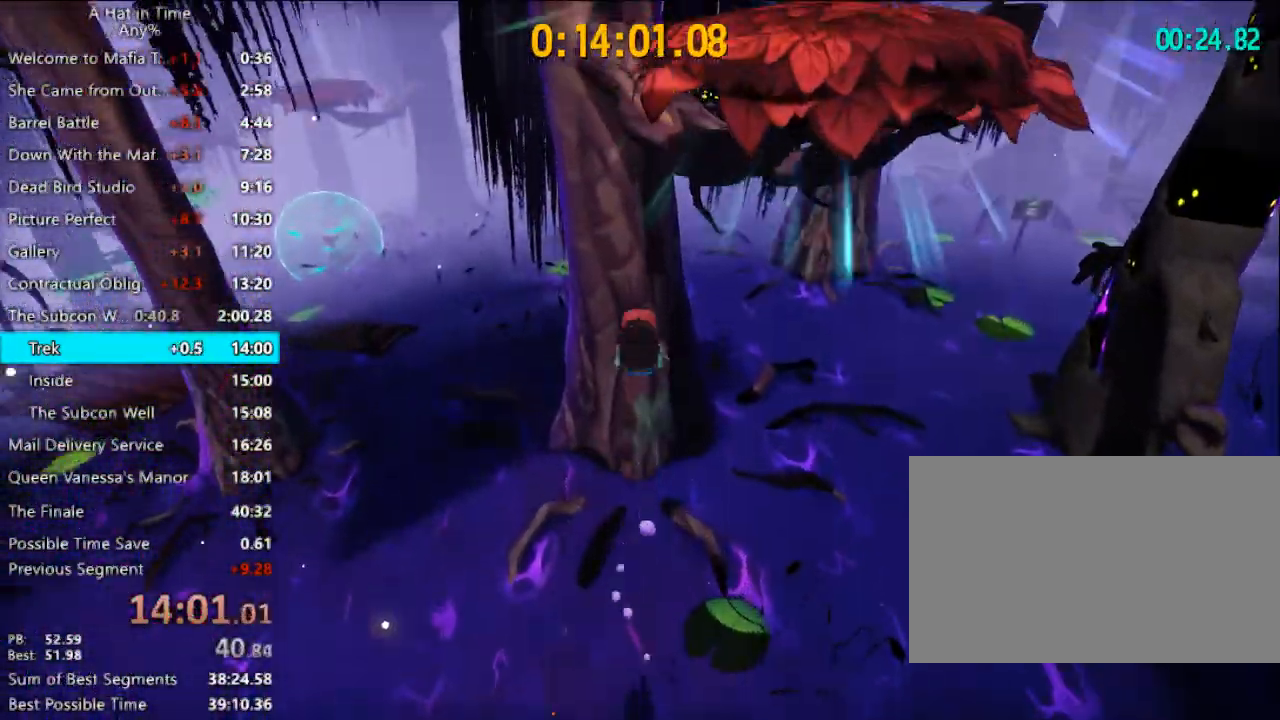
{"keys": ["w"], "mouse": [], "mouse_move": "still", "events": [[100, "a", "down"], [200, "a", "up"]]}
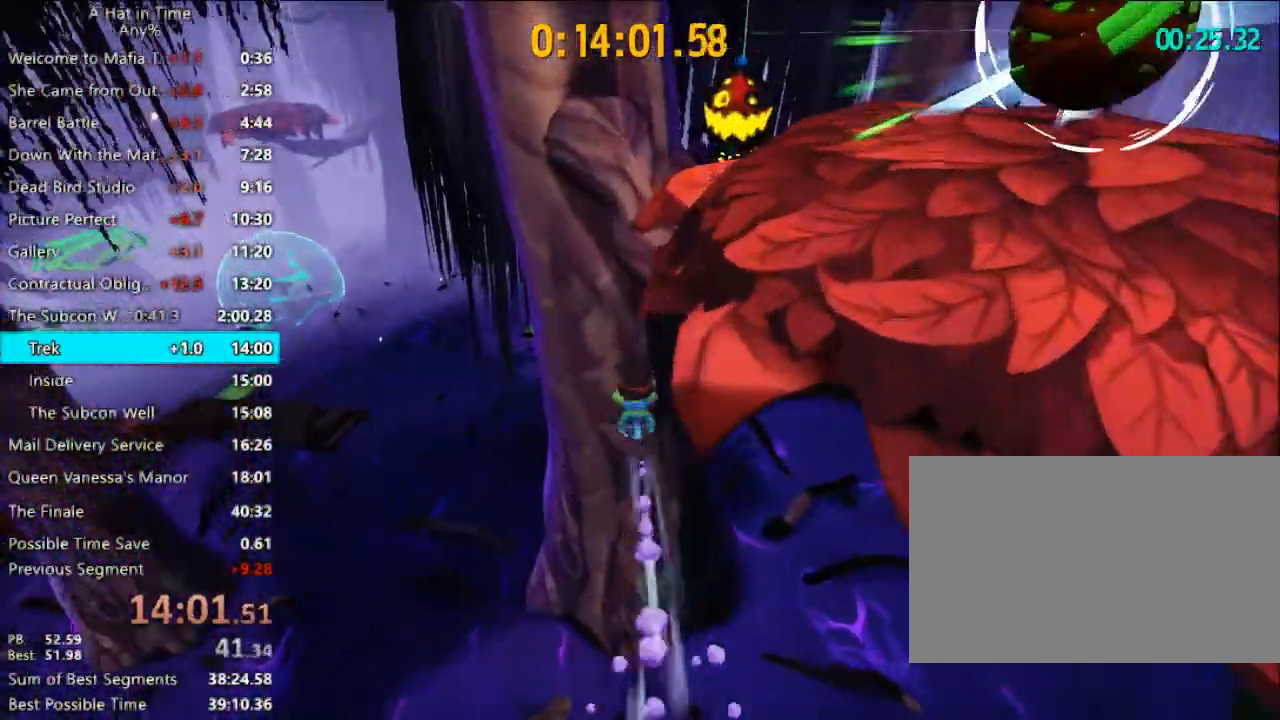
{"keys": ["d"], "mouse": [], "mouse_move": "down", "events": [[33, "space", "down"], [167, "a", "down"], [267, "space", "up"], [267, "w", "up"], [433, "d", "down"], [500, "a", "up"]]}